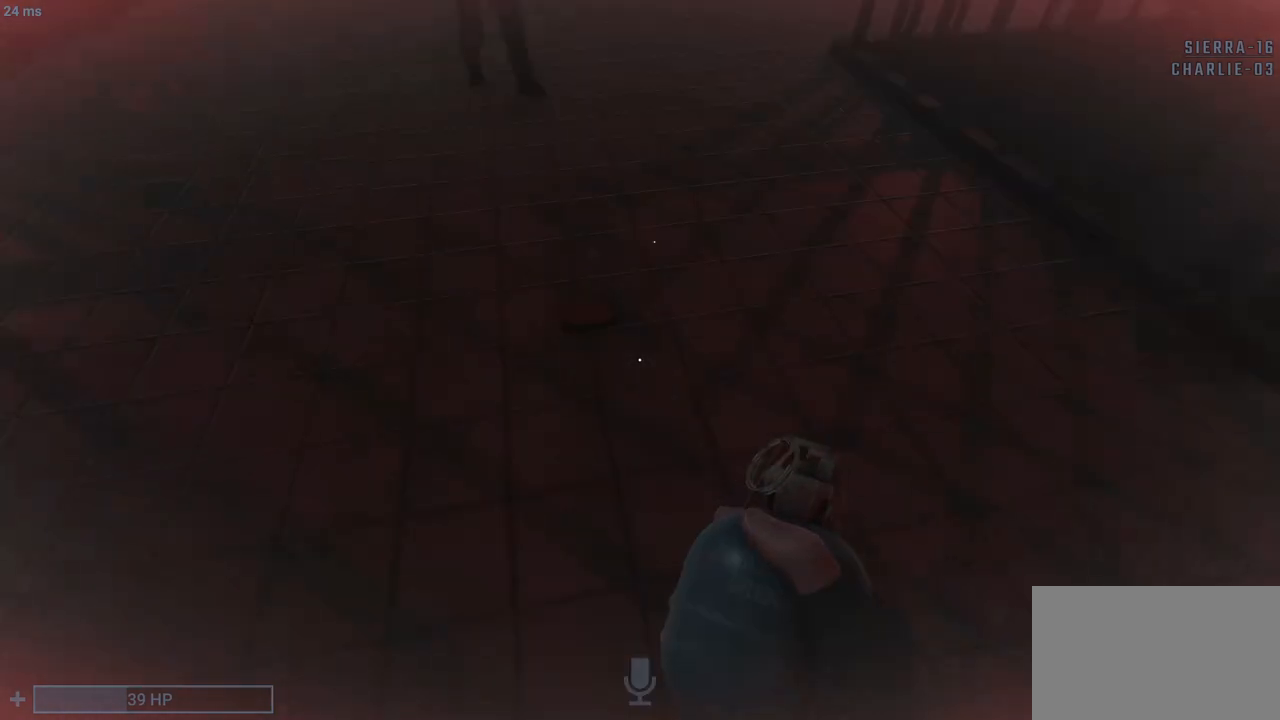
Gameplay with keyboard and mouse; each line is a JSON object with the keys and mouse buttons held at the frame after it. "events" lists presses ("down") and releases ("up") of "1", "2", "3", "4", "5", "a", "alt", "c", "caps_lock", "ctrl", "d", "e", "f", "g", "q", "r", "s", "shift", "space", "t", "tab", "v", "w", "x", "z", "mouse_left", "mouse_wheel" and "mouse_right" between this image and that frame as [ms after this image, input, new state], when the widget could be followed in between. "mouse_left", "mouse_wheel", "mouse_right" = the "left", "wheel", "right" buttons of the "mouse" list. No other keys are recorded. "wheel" means that the mouse wheel is clicked or scrolled. Not read: mouse_move.
{"keys": ["e", "q"], "mouse": [], "events": [[417, "e", "down"]]}
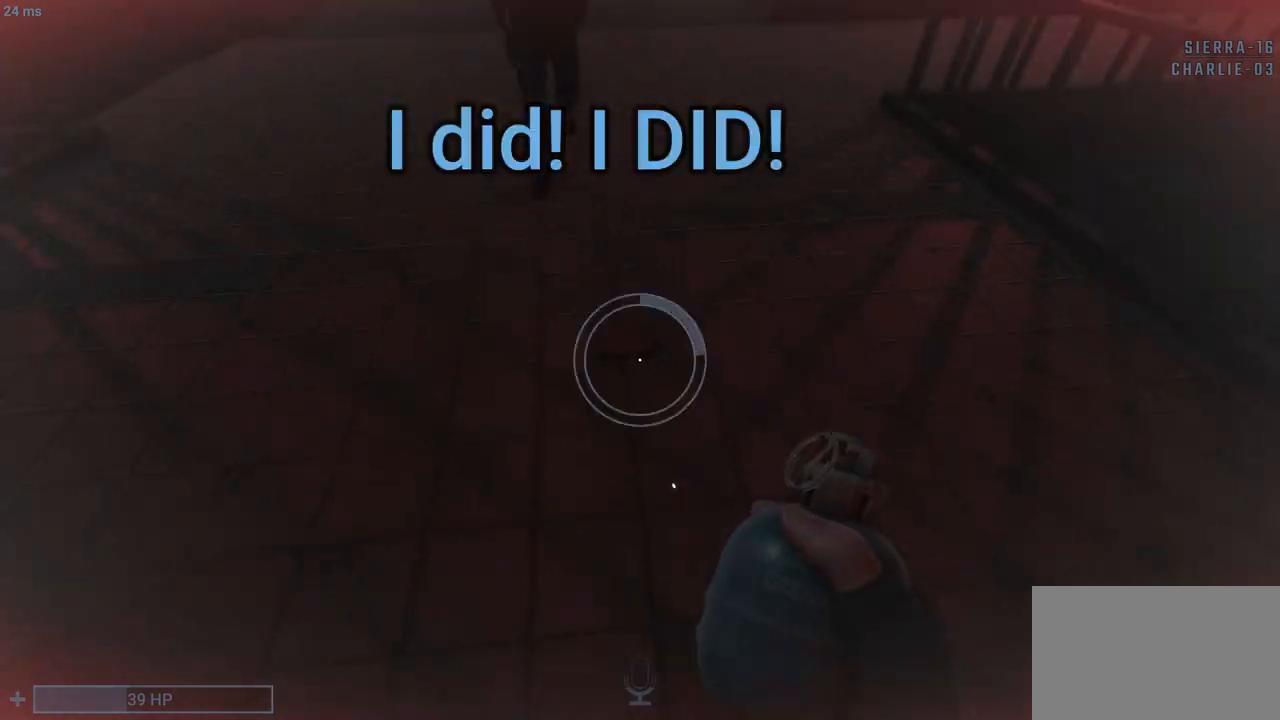
{"keys": ["q", "tab"], "mouse": [], "events": [[433, "e", "up"], [433, "tab", "down"]]}
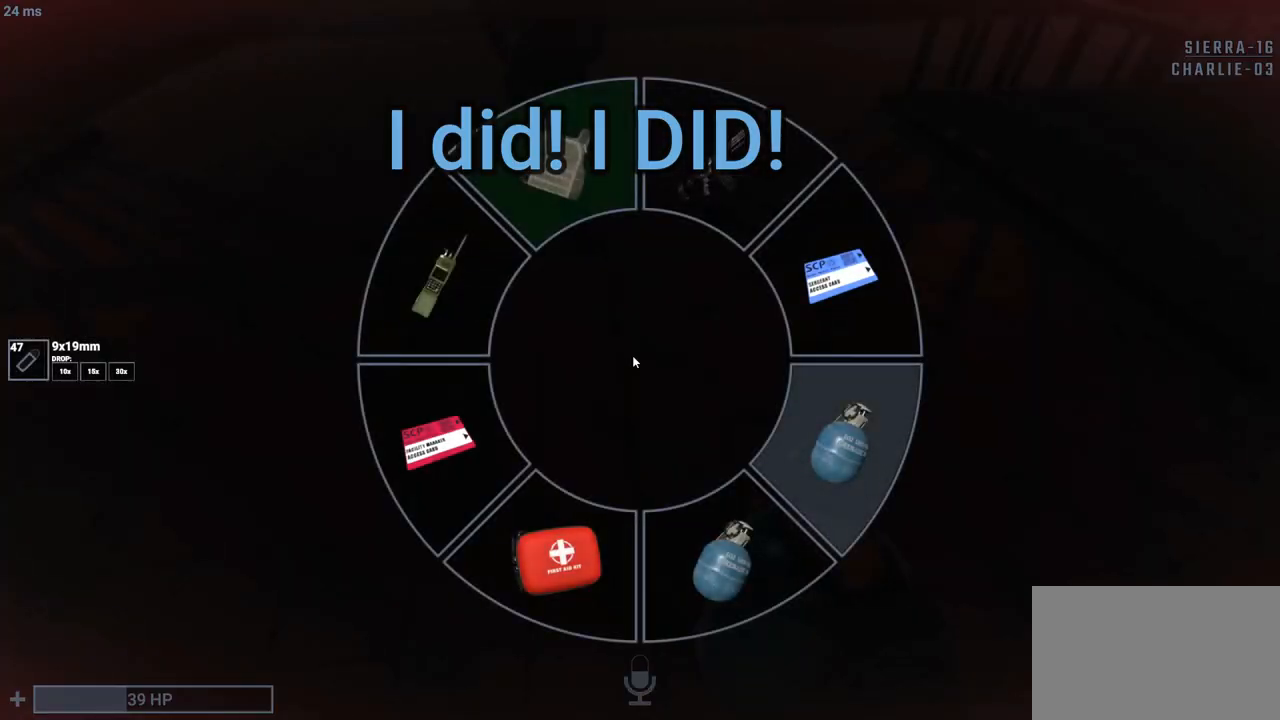
{"keys": ["q"], "mouse": [], "events": [[33, "tab", "up"], [167, "w", "down"], [367, "w", "up"]]}
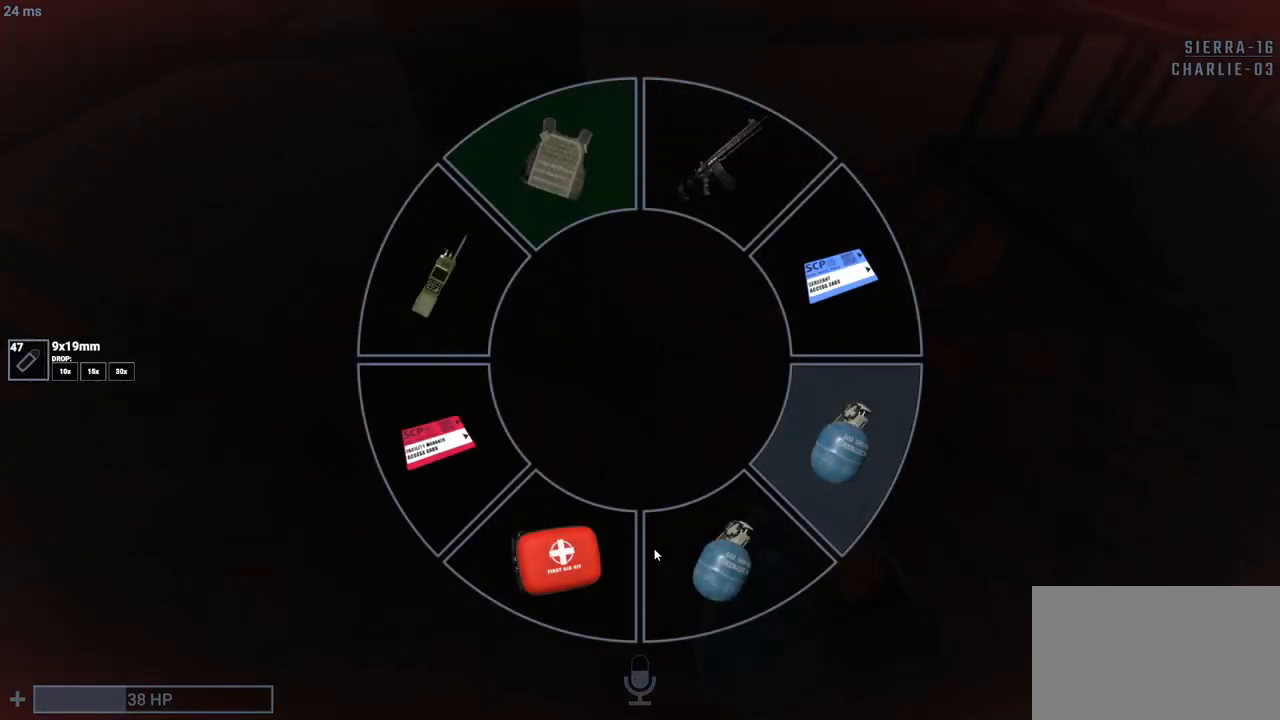
{"keys": ["q"], "mouse": [], "events": []}
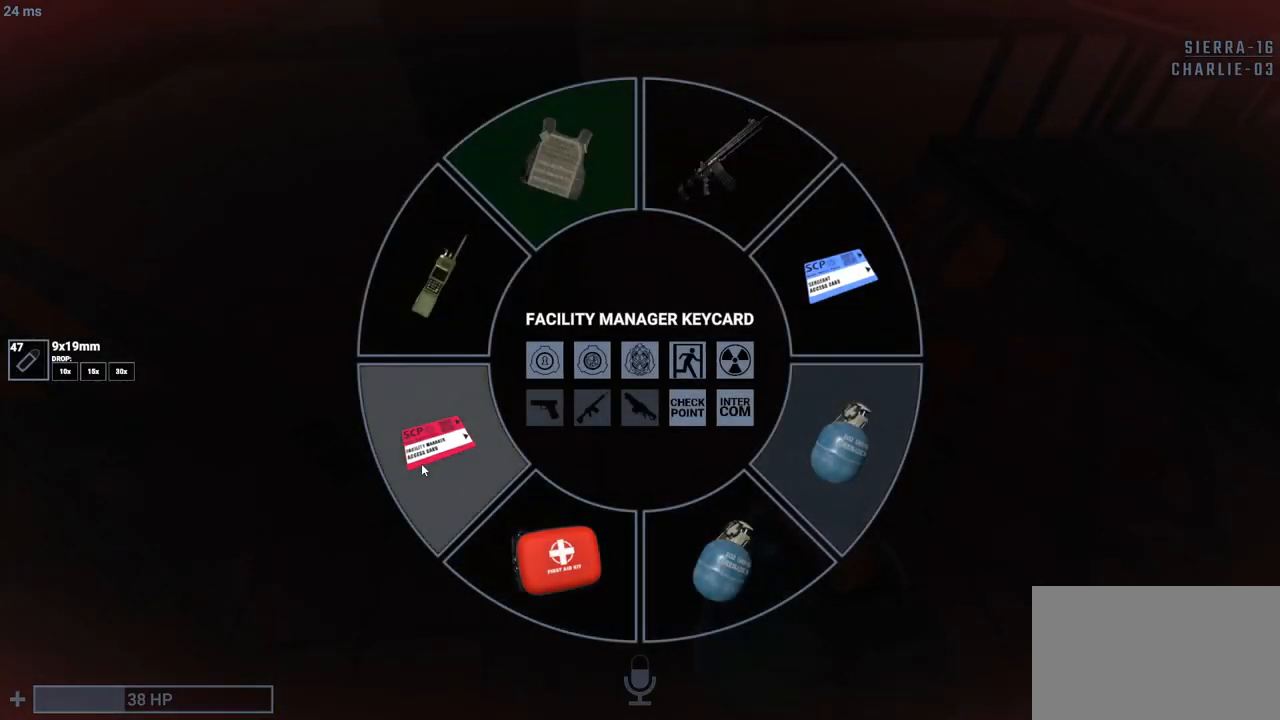
{"keys": ["q", "s"], "mouse": [], "events": [[17, "mouse_right", "down"], [67, "tab", "down"], [117, "mouse_right", "up"], [200, "tab", "up"], [383, "s", "down"], [433, "s", "up"], [483, "s", "down"]]}
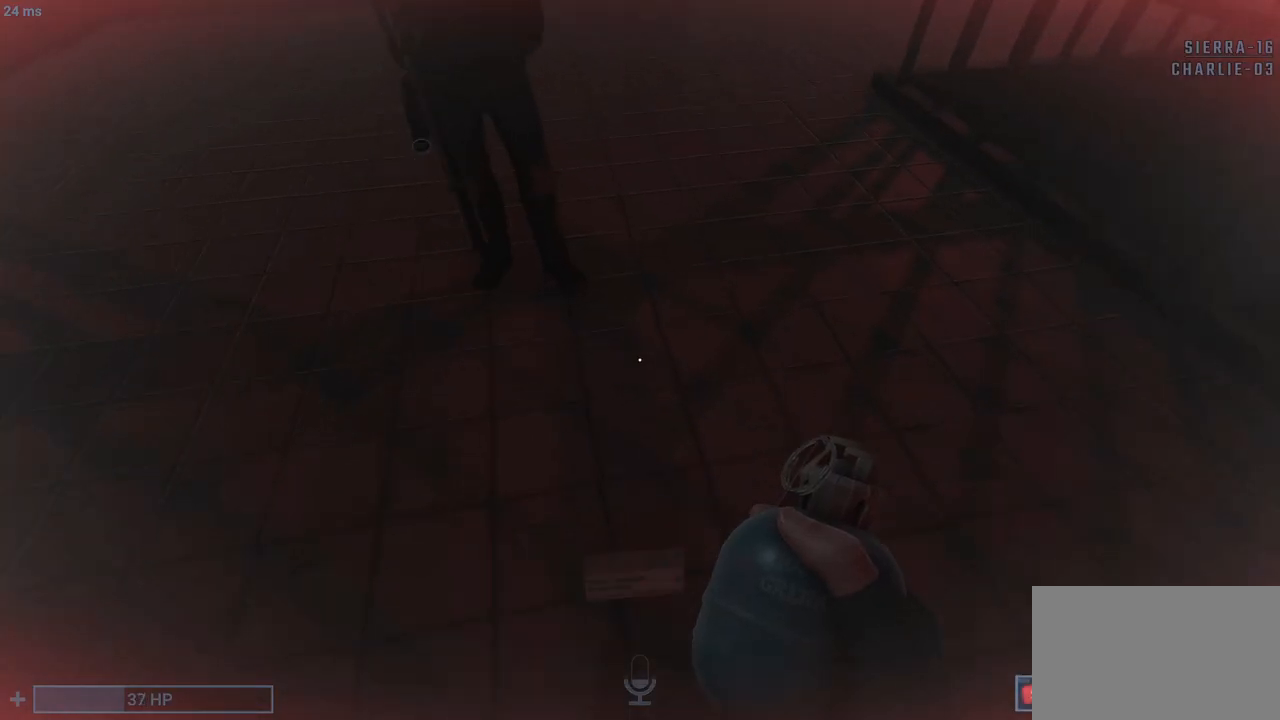
{"keys": ["q"], "mouse": [], "events": [[217, "s", "up"]]}
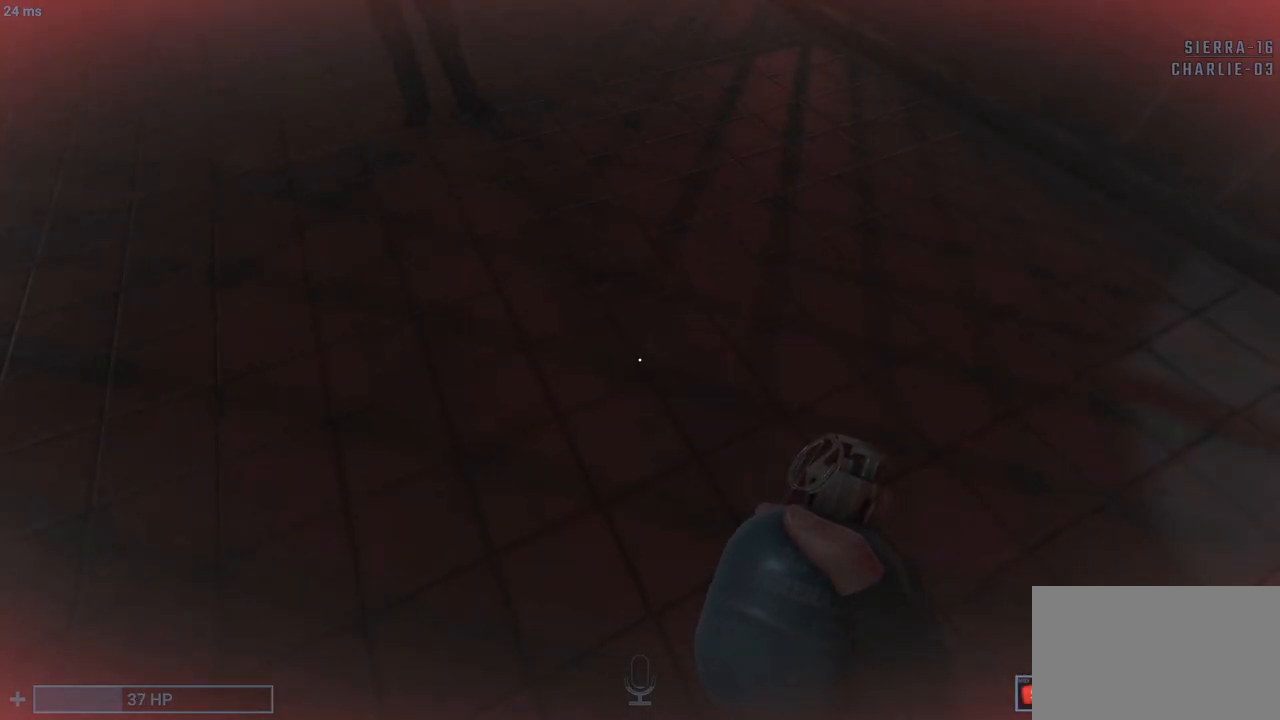
{"keys": ["q"], "mouse": [], "events": []}
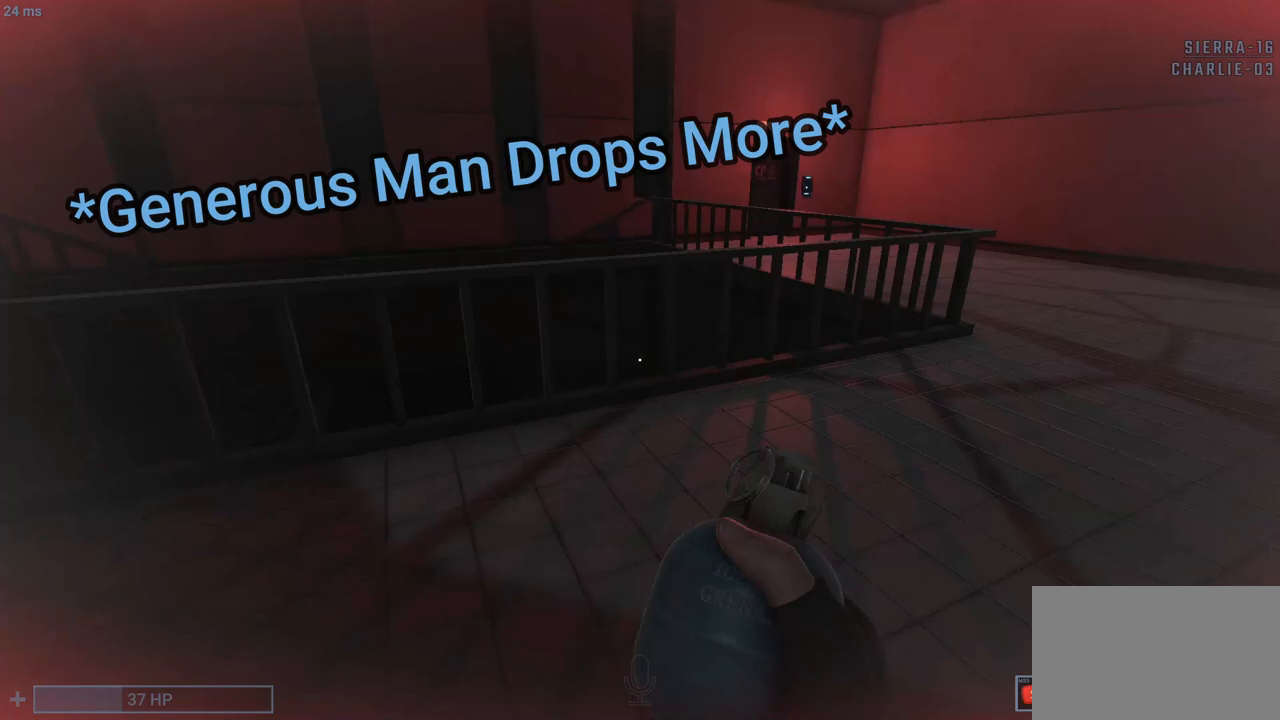
{"keys": [], "mouse": [], "events": [[117, "w", "down"], [200, "d", "down"], [250, "q", "up"], [433, "d", "up"], [433, "w", "up"]]}
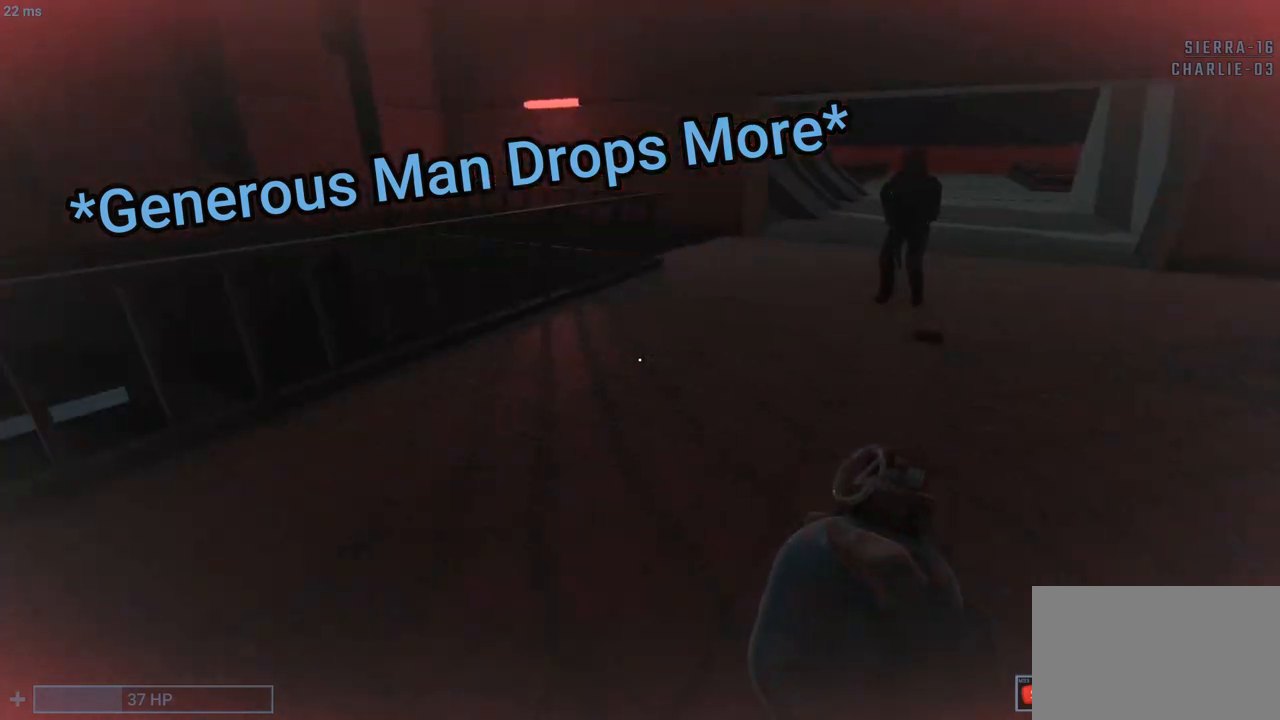
{"keys": [], "mouse": [], "events": []}
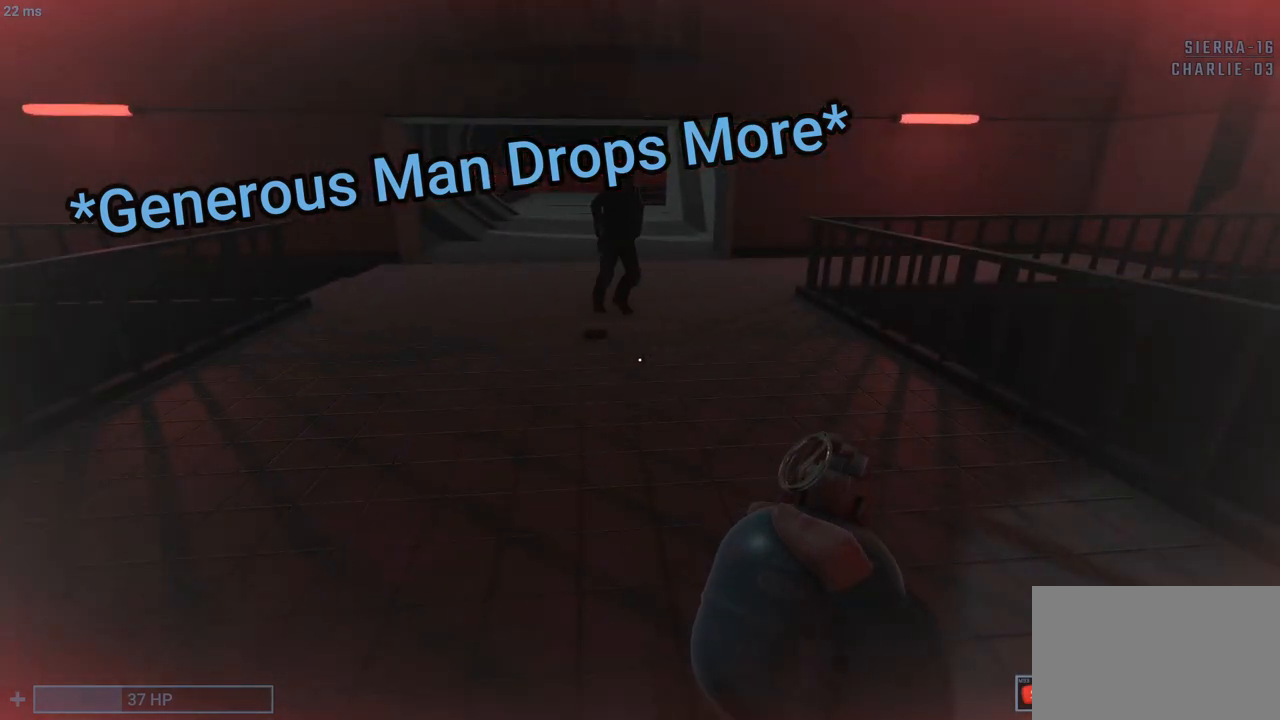
{"keys": ["w"], "mouse": [], "events": [[467, "w", "down"]]}
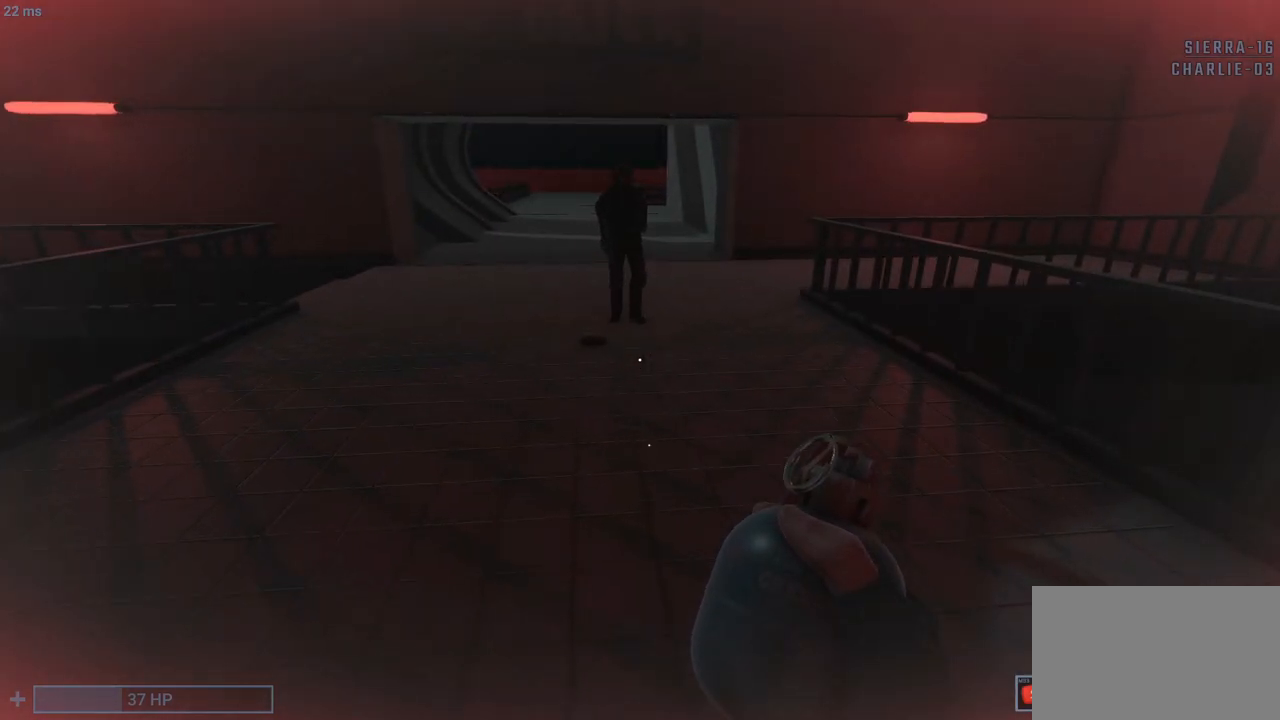
{"keys": ["q", "w"], "mouse": [], "events": [[250, "q", "down"]]}
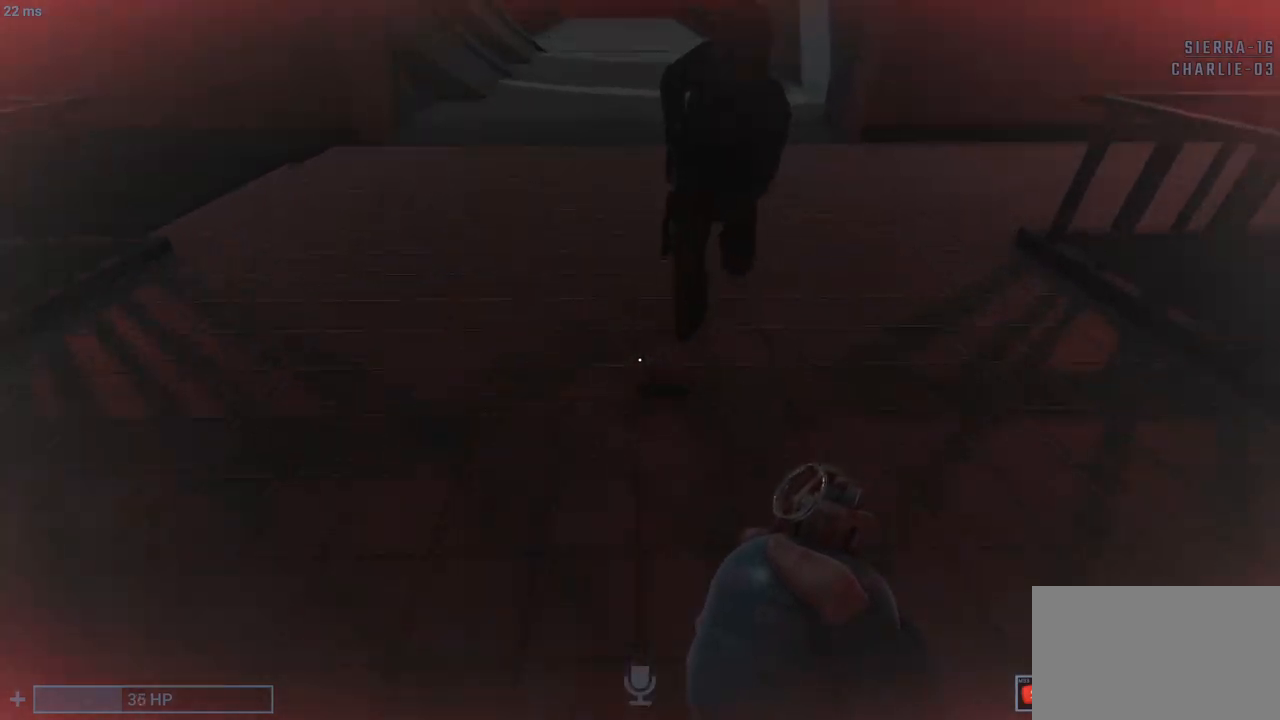
{"keys": ["q"], "mouse": [], "events": [[133, "w", "up"], [183, "tab", "down"], [317, "tab", "up"]]}
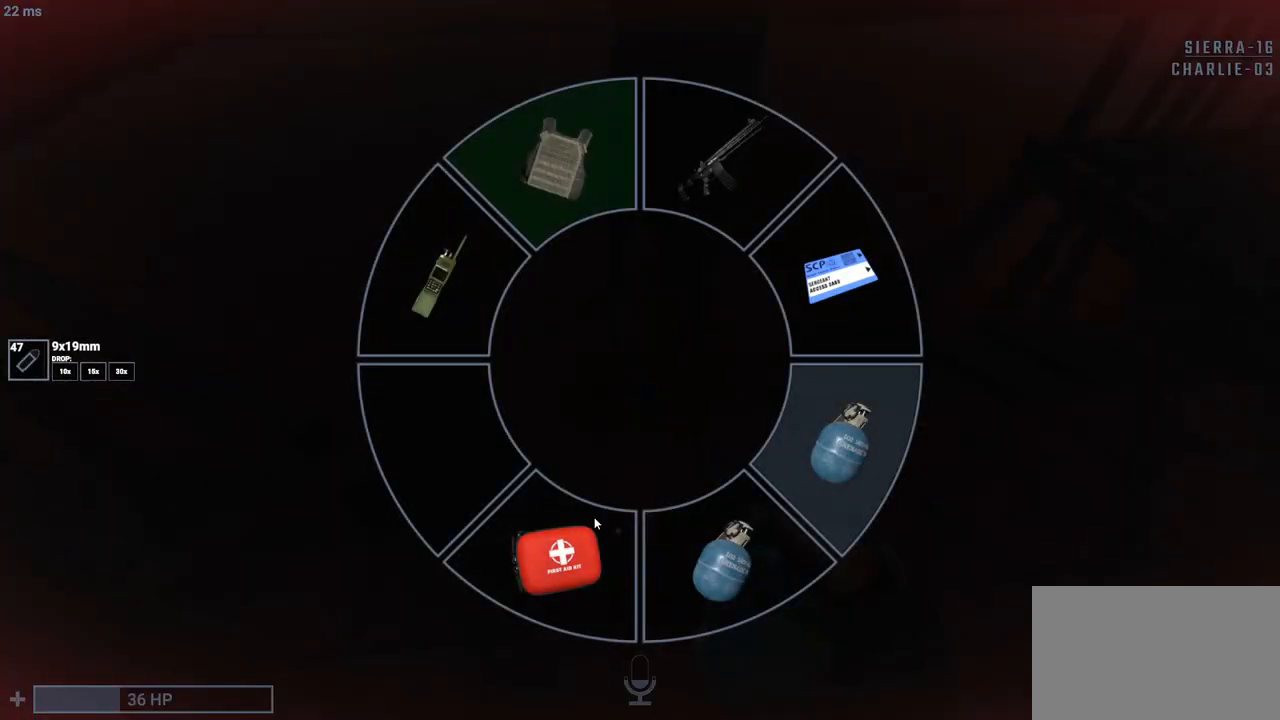
{"keys": ["q"], "mouse": [], "events": [[133, "mouse_left", "down"], [233, "mouse_left", "up"]]}
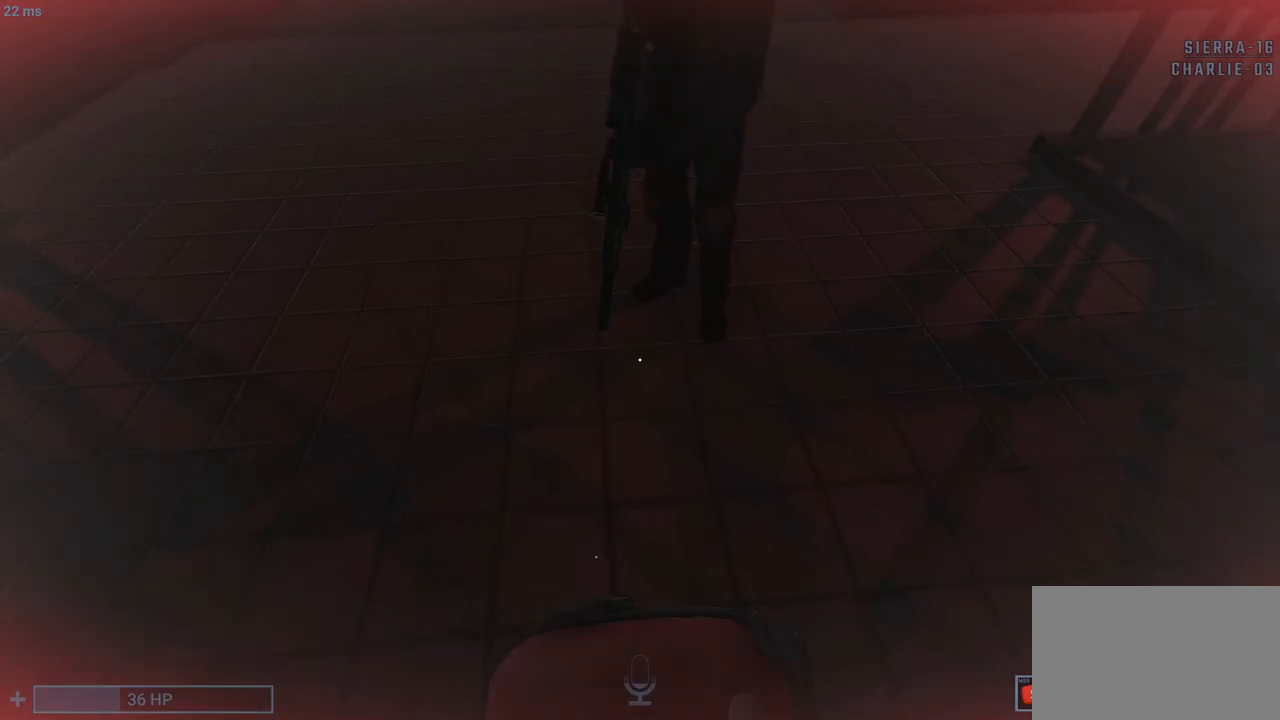
{"keys": ["q"], "mouse": [], "events": [[17, "mouse_left", "down"], [150, "mouse_left", "up"]]}
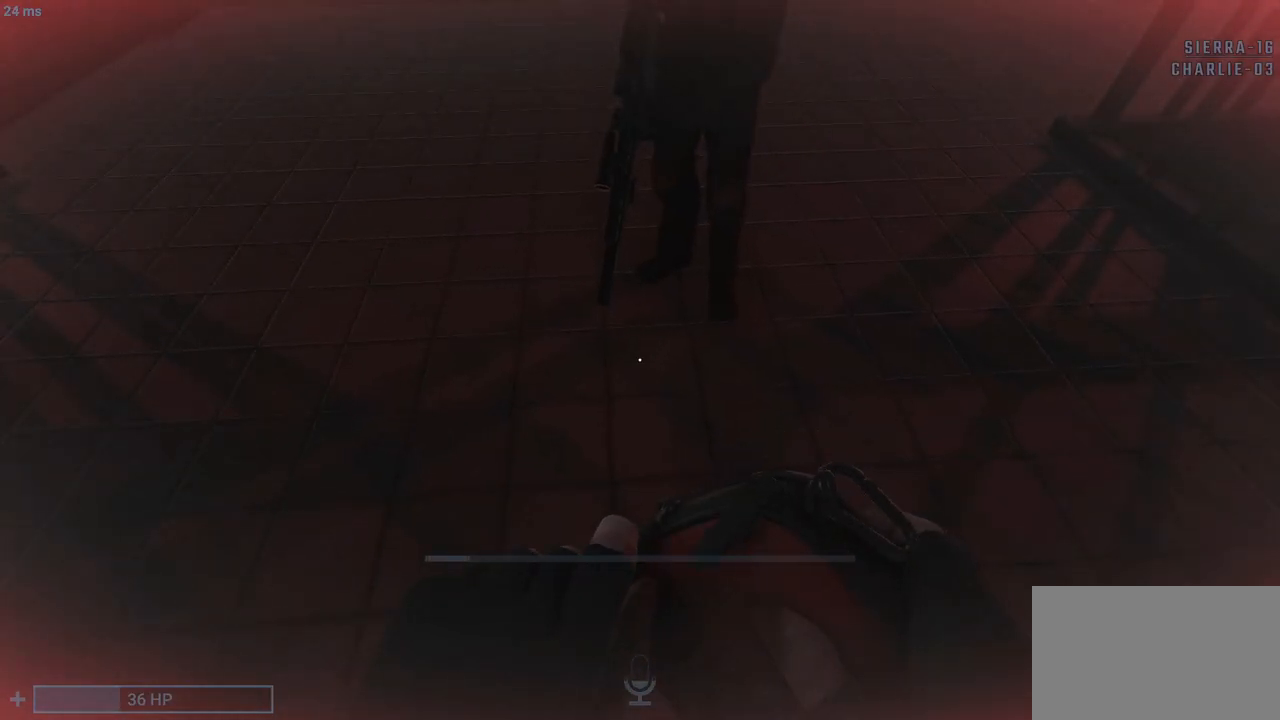
{"keys": ["q"], "mouse": [], "events": [[317, "a", "down"], [500, "a", "up"]]}
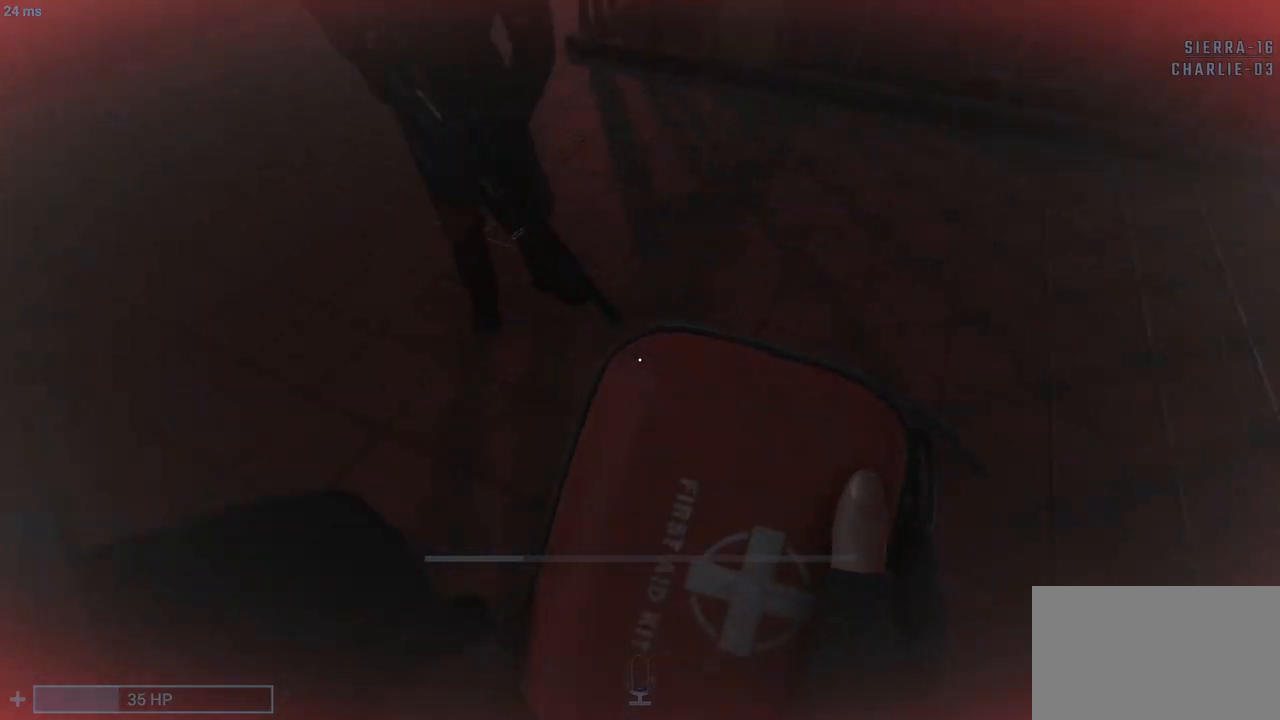
{"keys": ["a", "q"], "mouse": [], "events": [[383, "a", "down"]]}
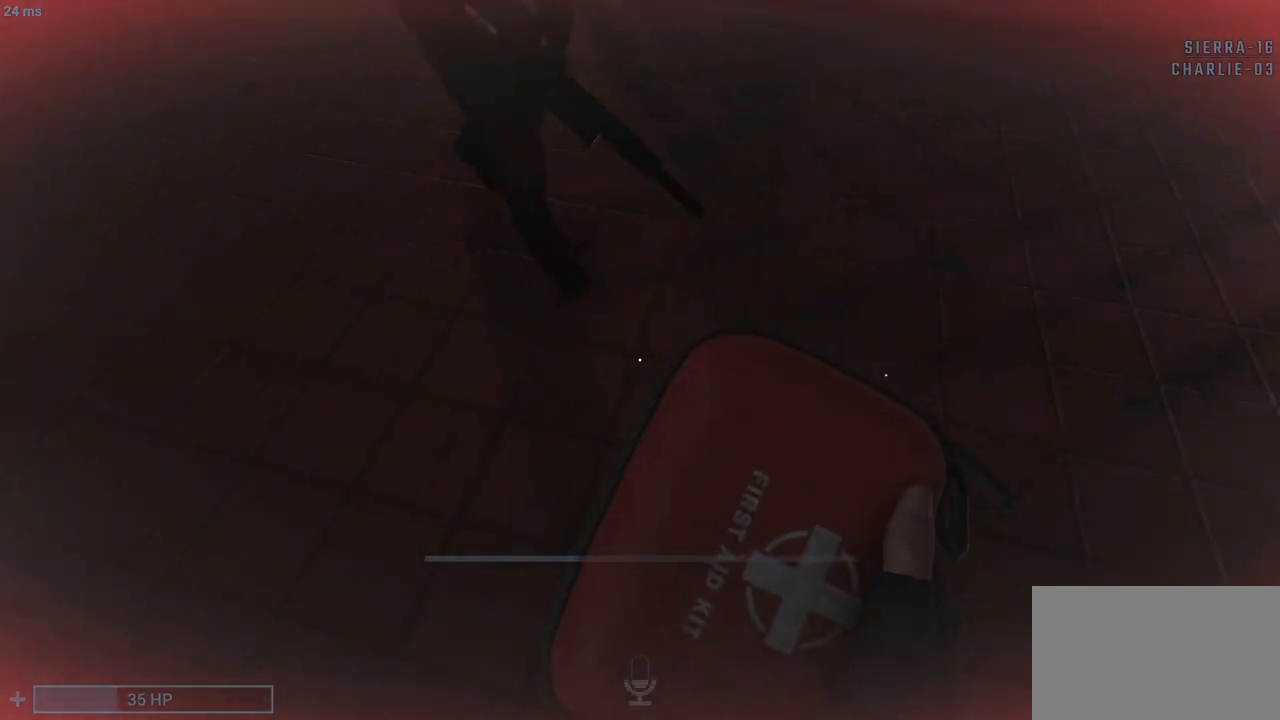
{"keys": ["q"], "mouse": [], "events": [[17, "a", "up"], [200, "w", "down"], [350, "w", "up"]]}
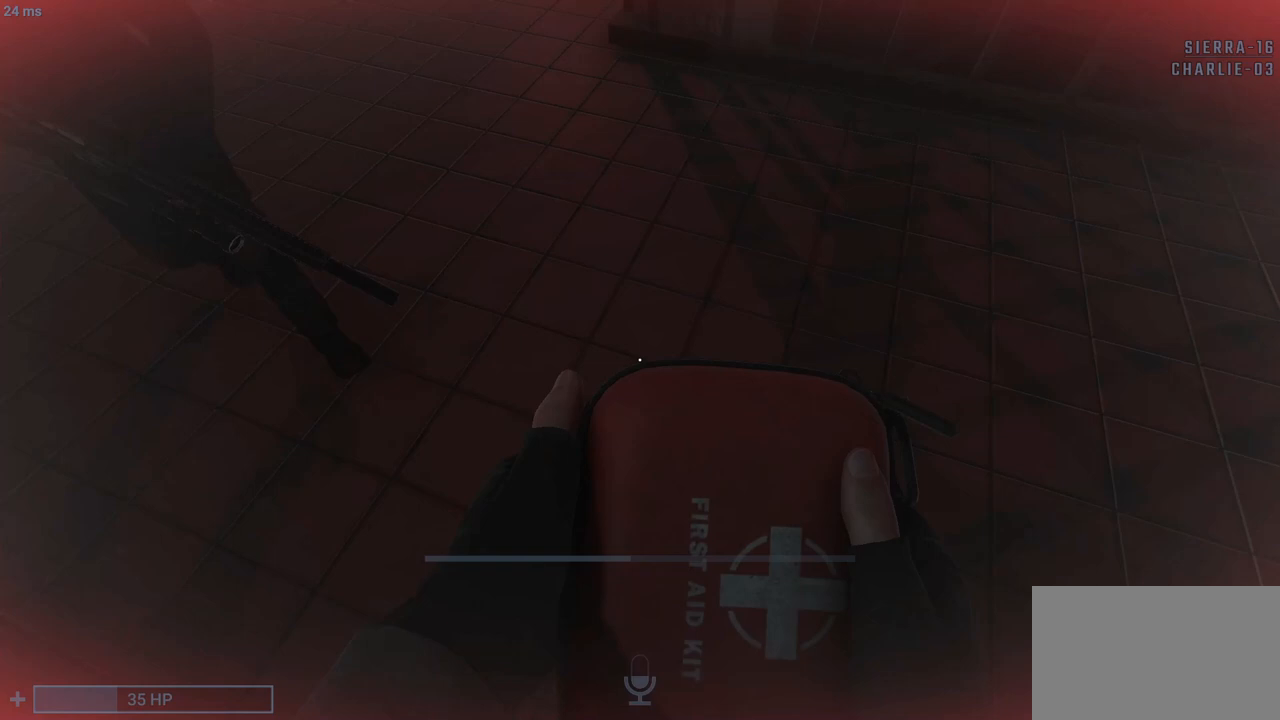
{"keys": ["e", "q"], "mouse": [], "events": [[133, "e", "down"]]}
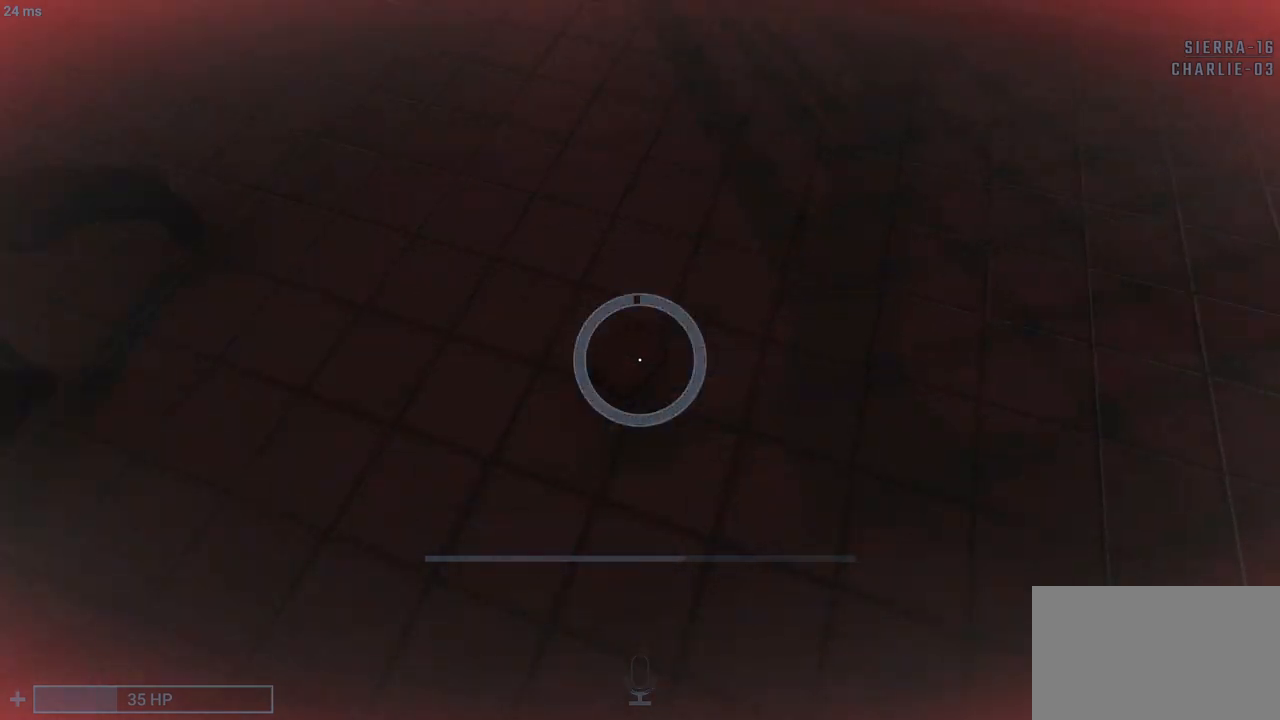
{"keys": ["q"], "mouse": [], "events": [[233, "e", "up"]]}
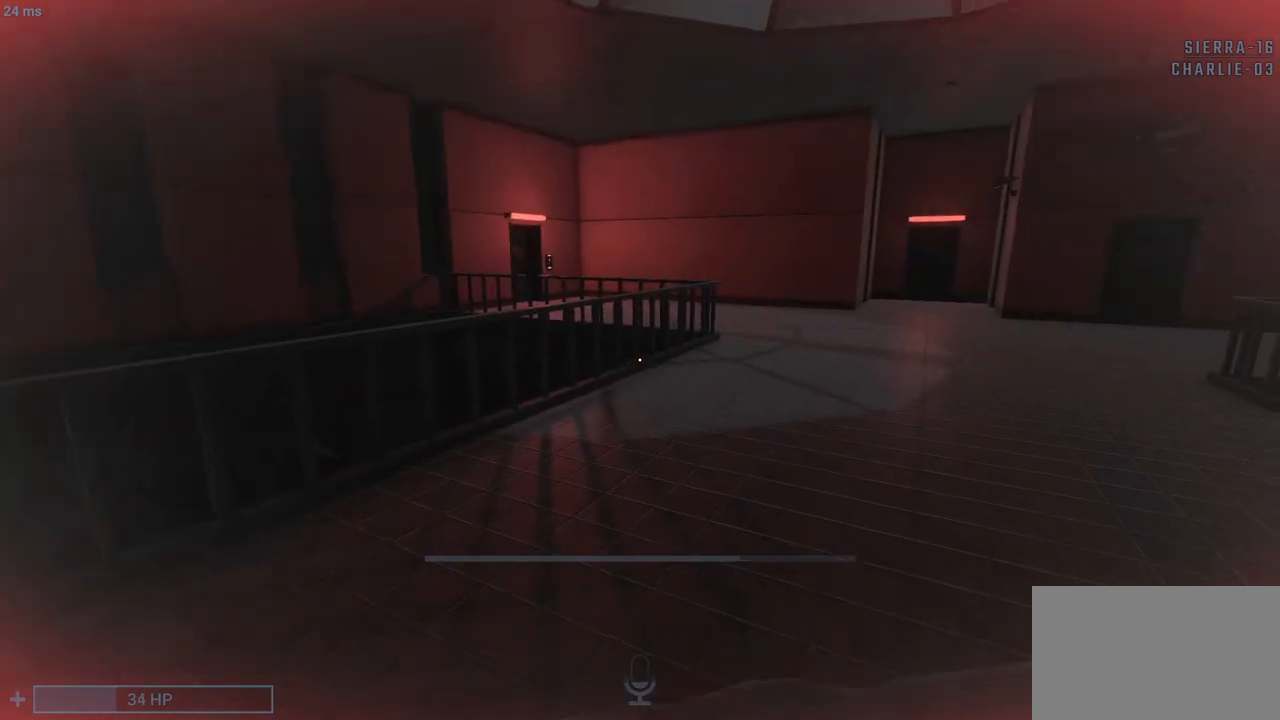
{"keys": ["q"], "mouse": [], "events": [[250, "d", "down"], [300, "d", "up"]]}
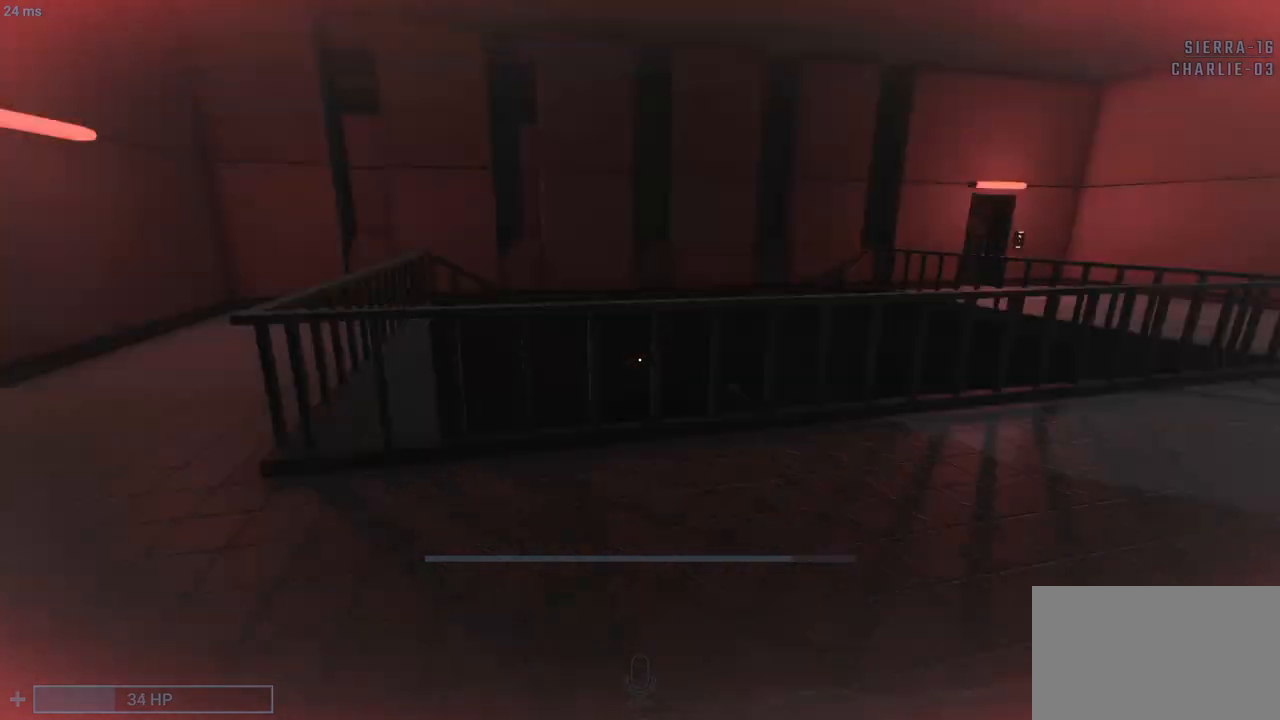
{"keys": ["q"], "mouse": [], "events": [[367, "s", "down"], [450, "s", "up"]]}
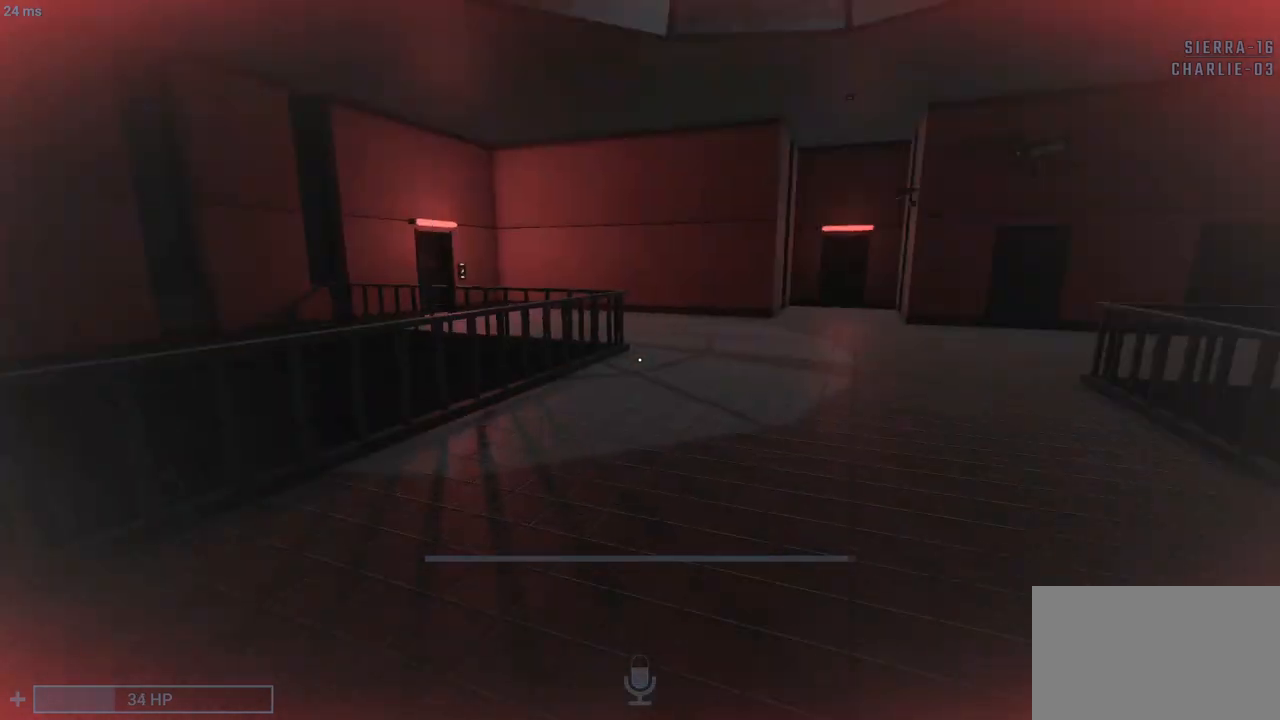
{"keys": ["q", "w"], "mouse": [], "events": [[50, "w", "down"], [100, "d", "down"], [383, "d", "up"]]}
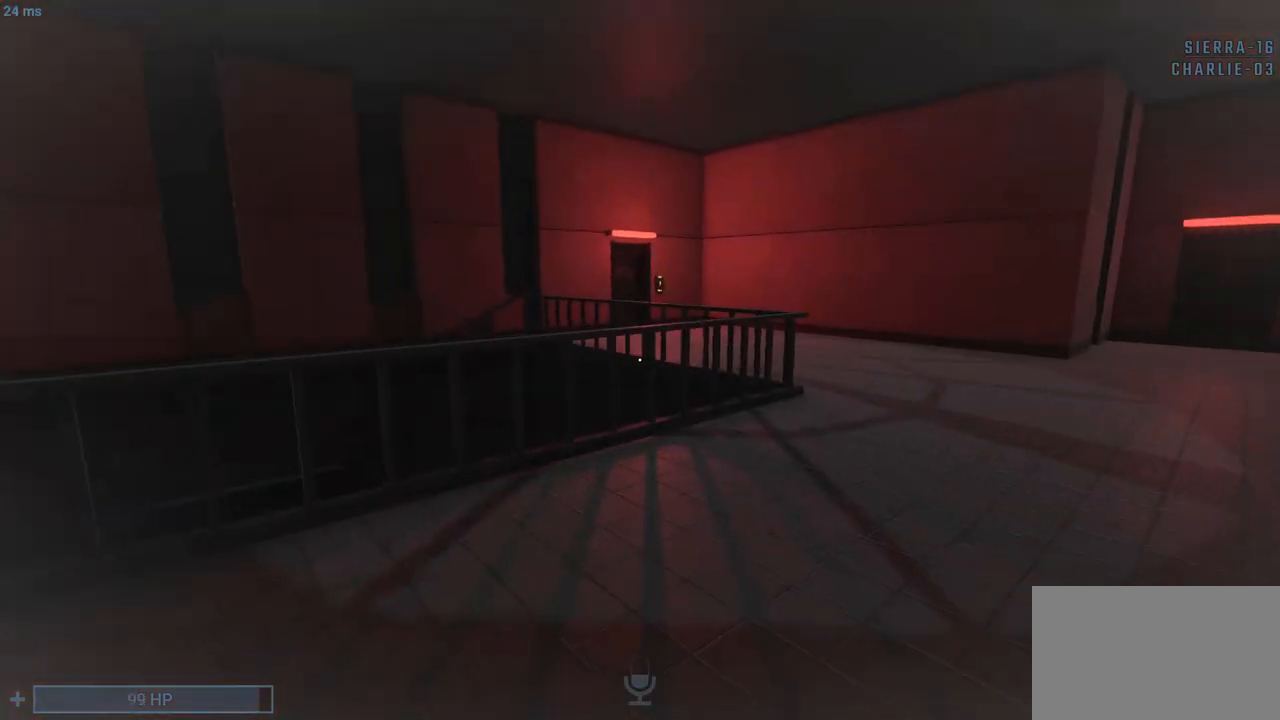
{"keys": ["d", "q", "w"], "mouse": ["right"], "events": [[67, "g", "down"], [200, "g", "up"], [350, "mouse_right", "down"], [400, "d", "down"]]}
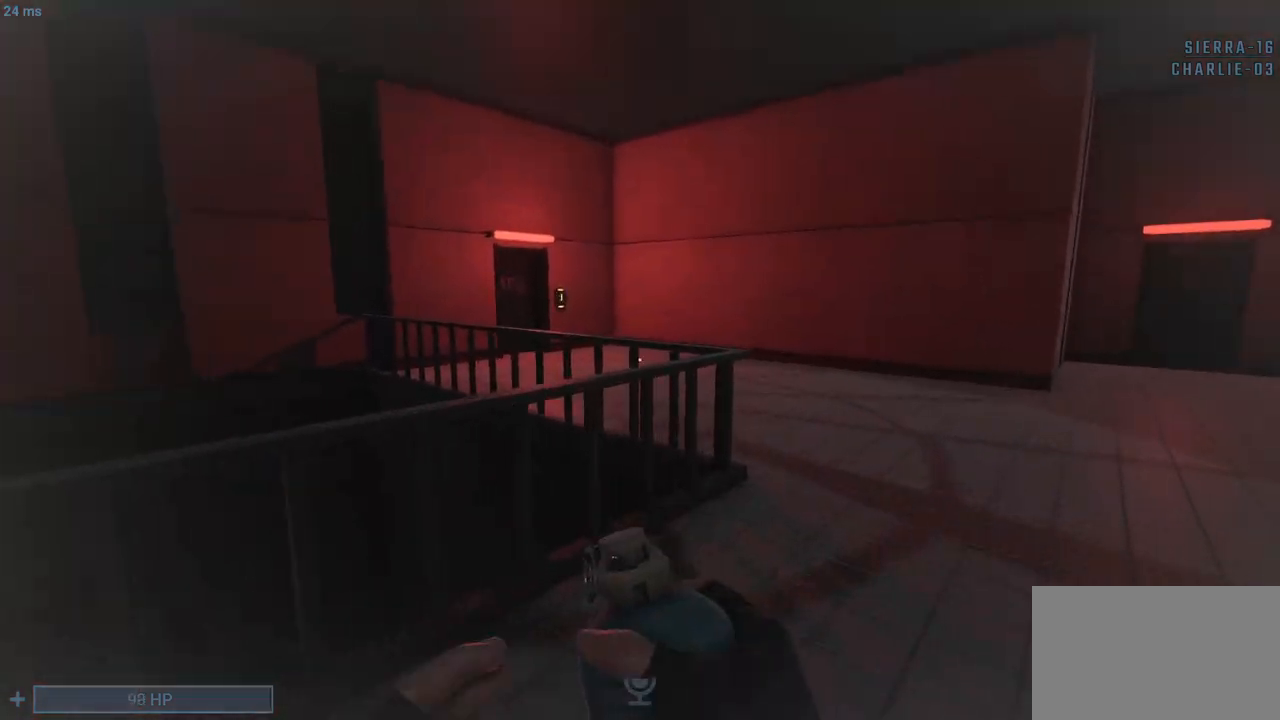
{"keys": ["d", "q", "w"], "mouse": ["right"], "events": []}